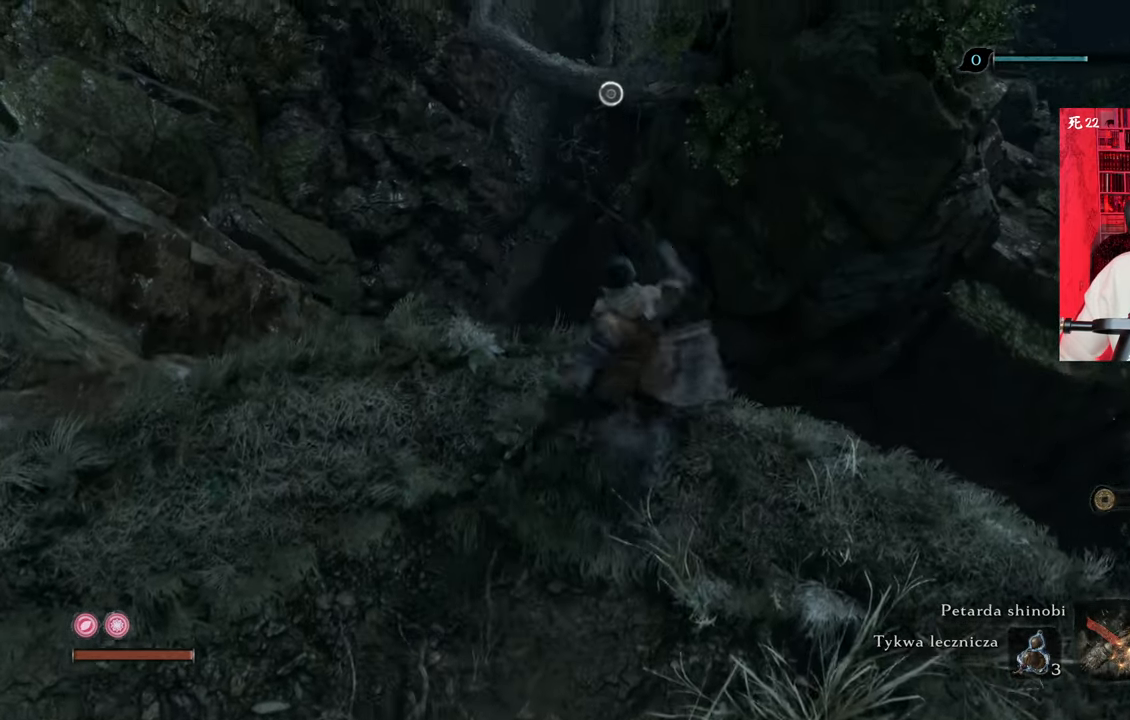
Gameplay with keyboard and mouse; each line is a JSON object with the keys and mouse buttons held at the frame after it. "events" lists presses ("down") and releases ("up") of "1", "2", "3", "4", "5", "a", "alt", "c", "caps_lock", "ctrl", "d", "e", "f", "g", "q", "r", "s", "shift", "space", "t", "tab", "v", "w", "x", "z", "mouse_left", "mouse_wheel" and "mouse_right" between this image and that frame as [ms after this image, input, new state], when the widget could be followed in between. "mouse_left", "mouse_wheel", "mouse_right" = the "left", "wheel", "right" buttons of the "mouse" list. No other keys are recorded. "wheel" means that the mouse wheel is clicked or scrolled. Not read: mouse_move.
{"keys": ["w"], "mouse": [], "events": []}
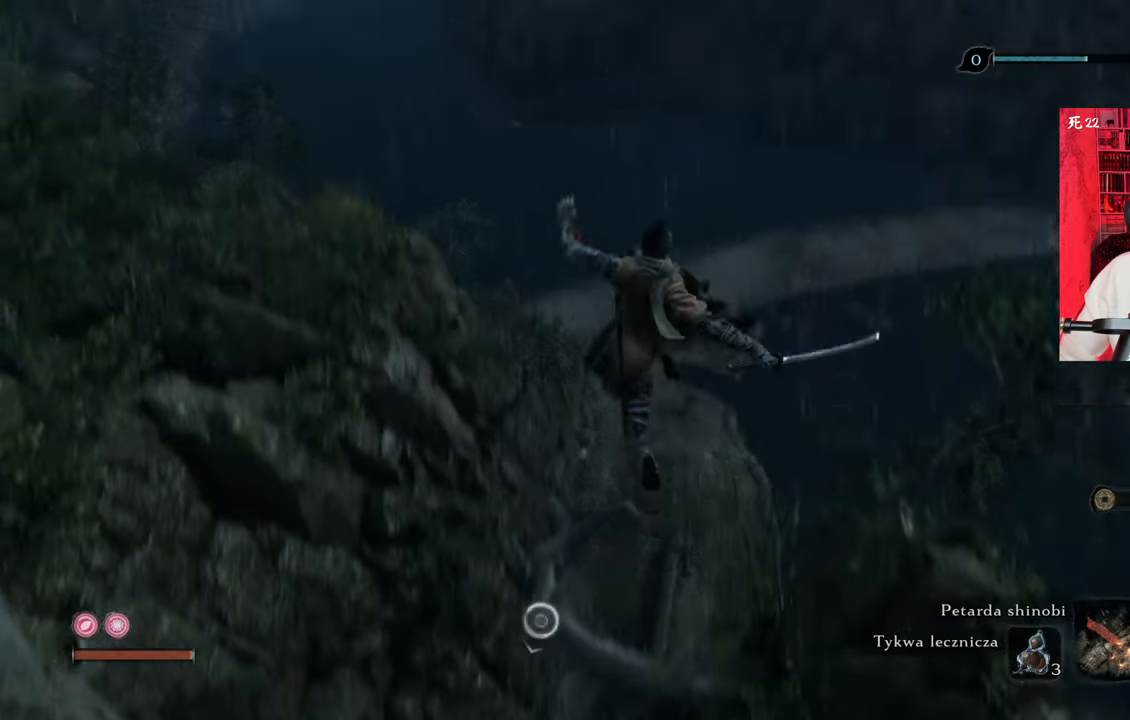
{"keys": ["w"], "mouse": [], "events": []}
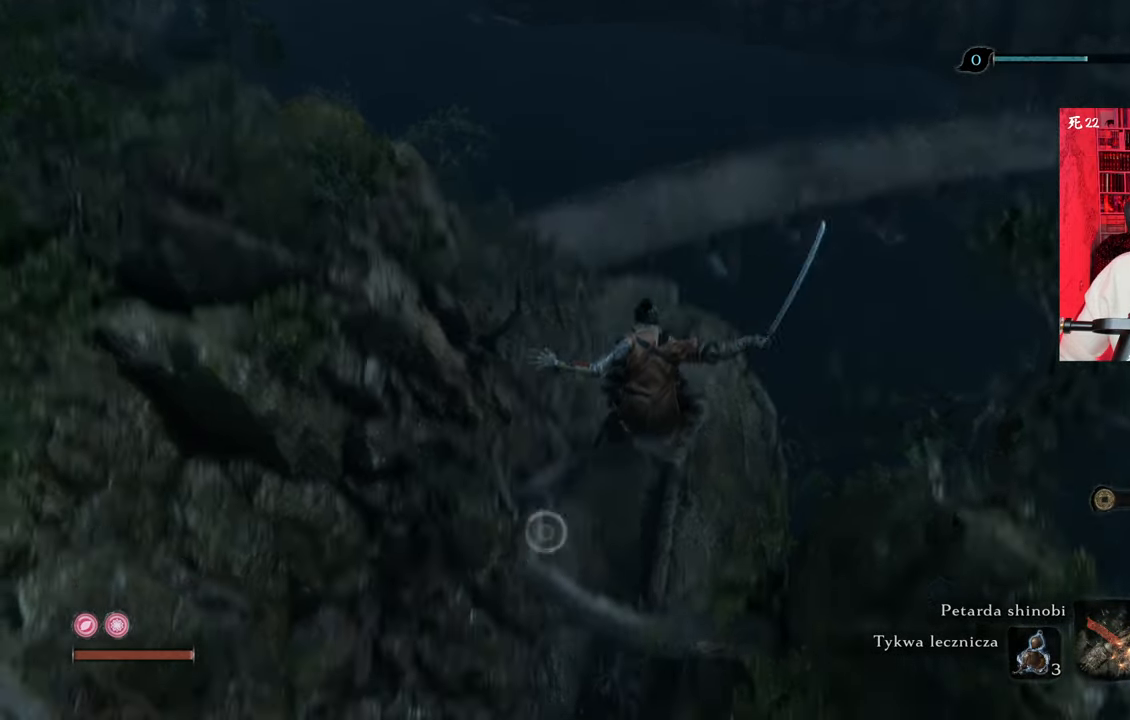
{"keys": ["w"], "mouse": [], "events": []}
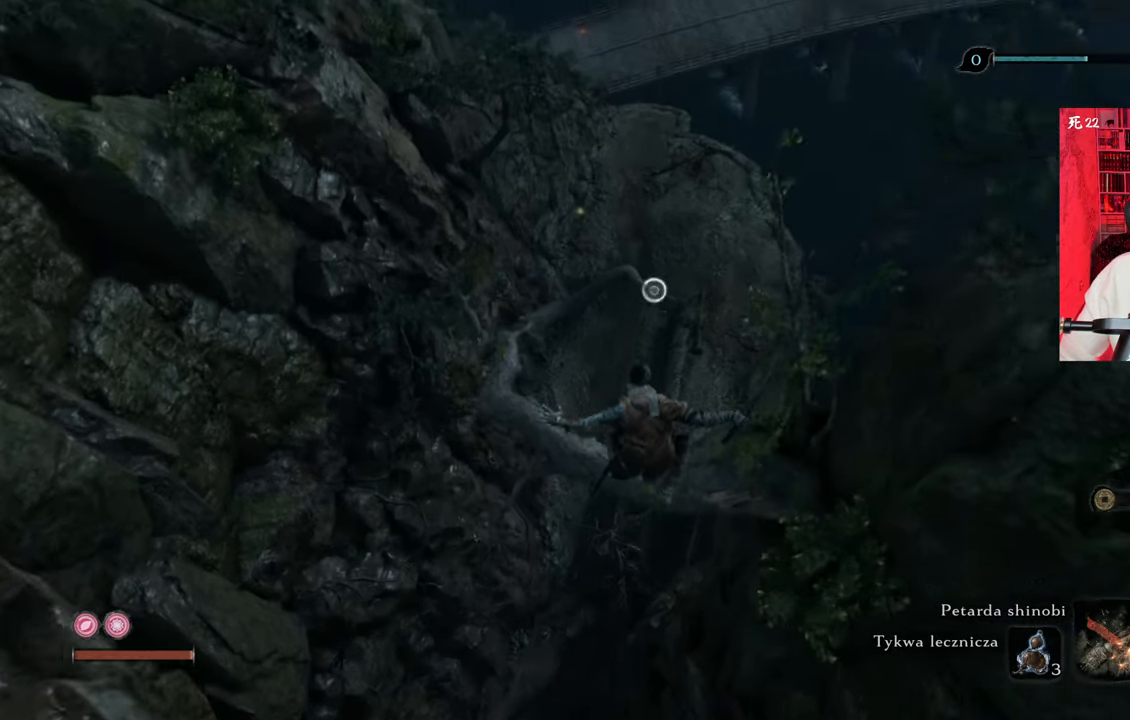
{"keys": ["f", "w"], "mouse": [], "events": [[316, "f", "down"], [416, "f", "up"], [466, "f", "down"]]}
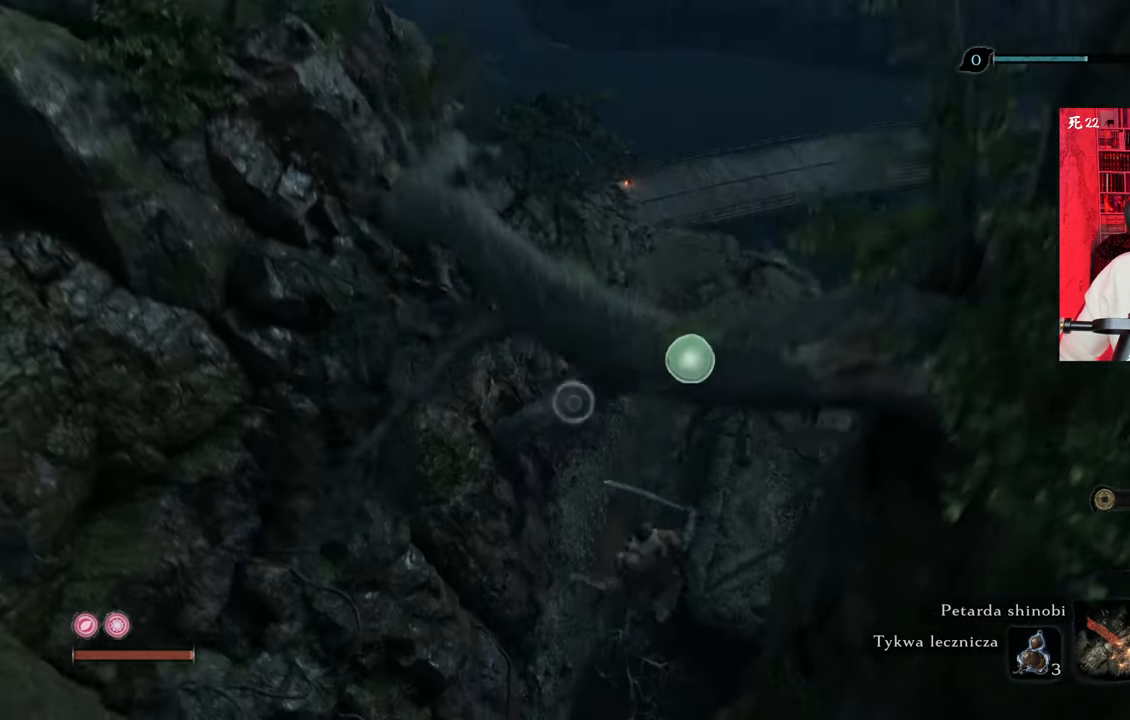
{"keys": ["w"], "mouse": [], "events": [[50, "f", "up"], [283, "f", "down"], [433, "f", "up"]]}
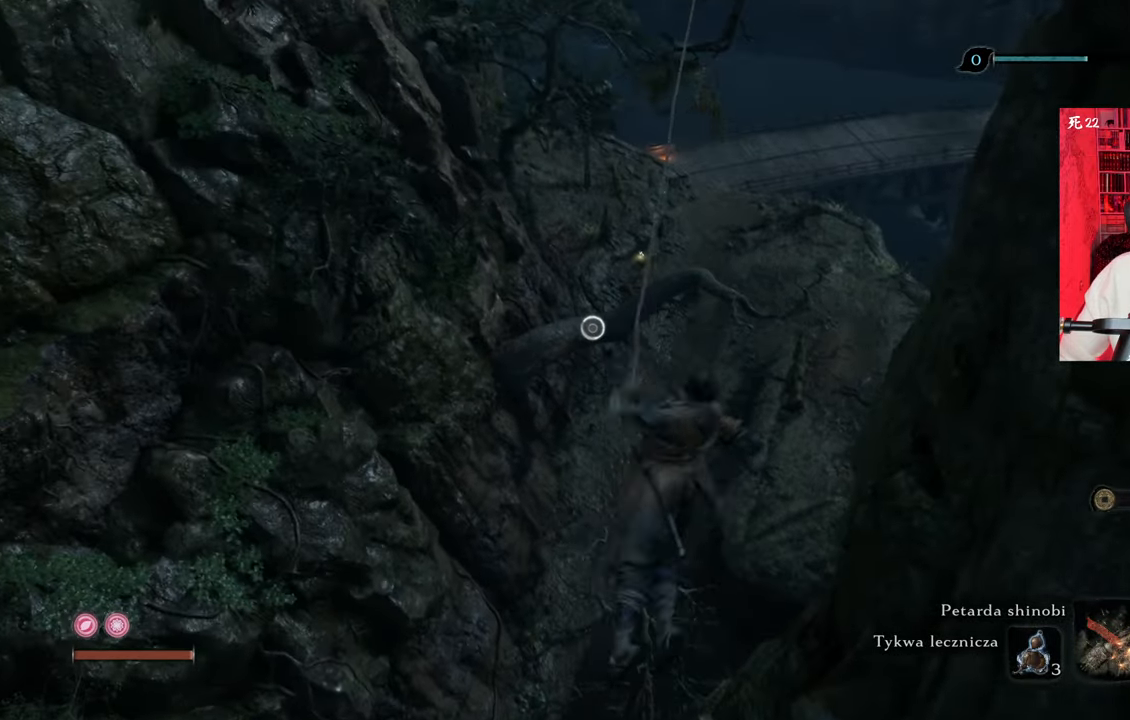
{"keys": ["w"], "mouse": [], "events": []}
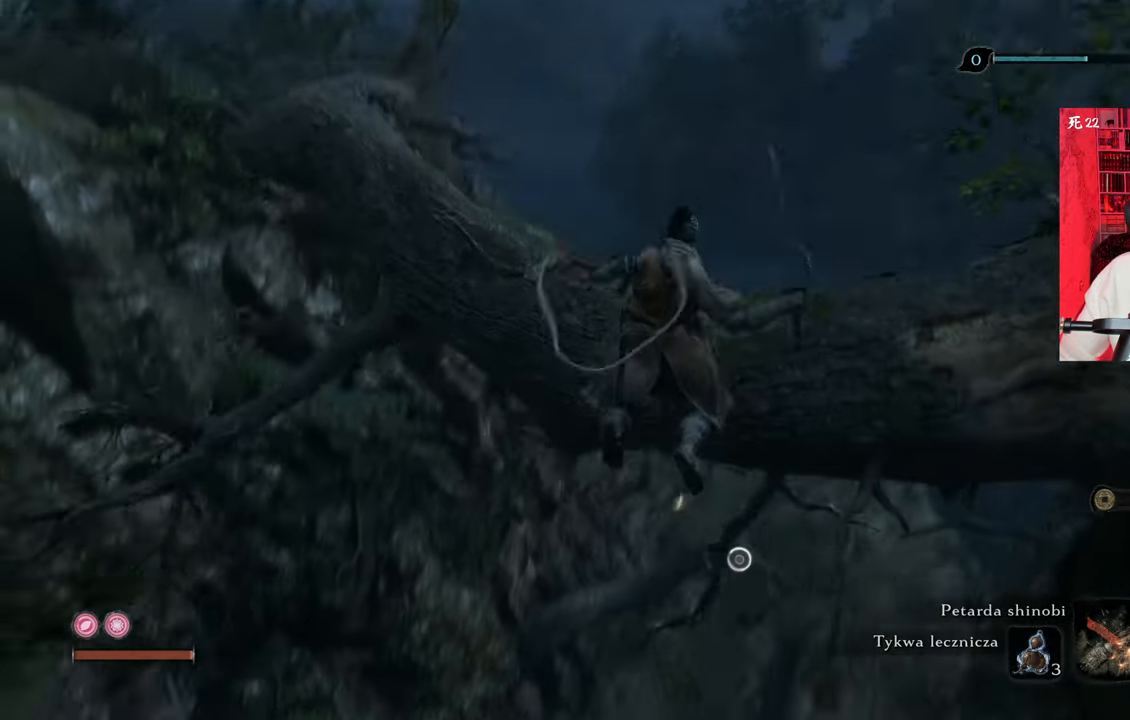
{"keys": ["w"], "mouse": [], "events": []}
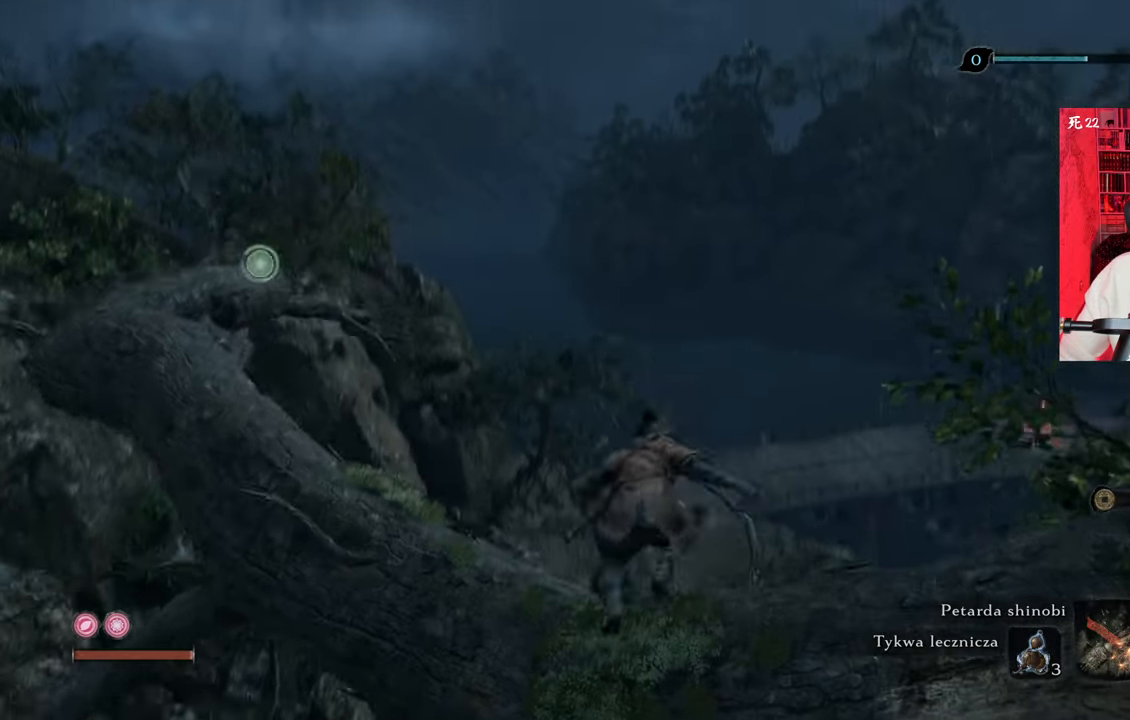
{"keys": ["w"], "mouse": [], "events": []}
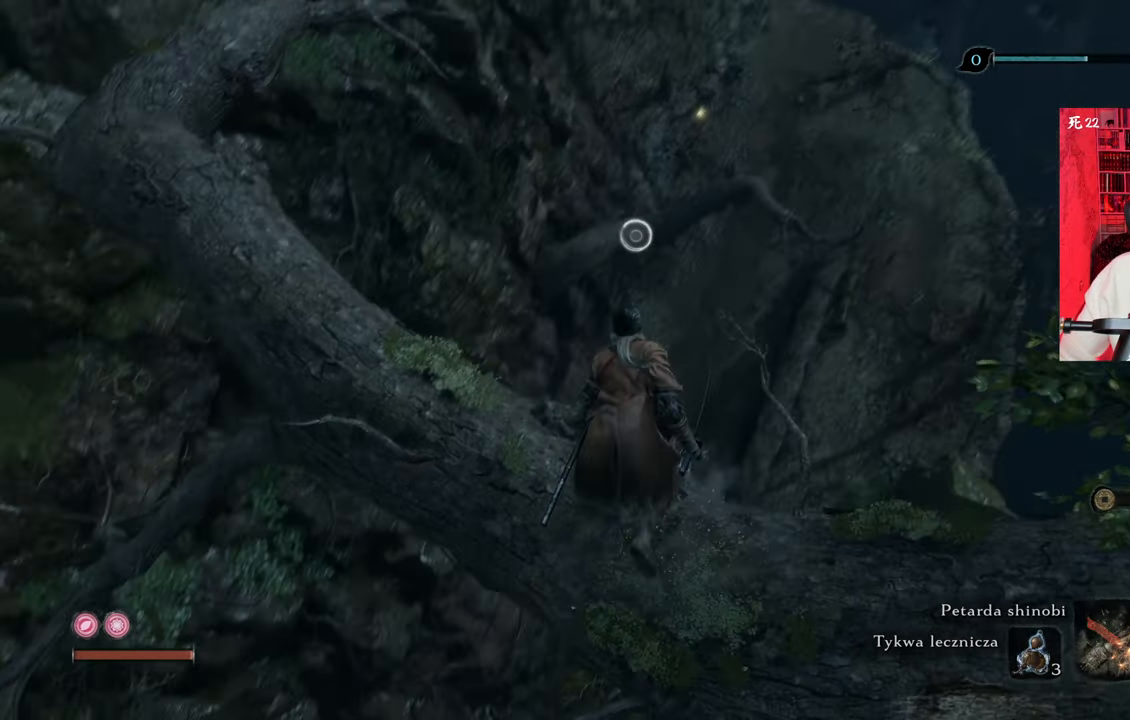
{"keys": ["w"], "mouse": [], "events": [[166, "space", "down"], [250, "space", "up"]]}
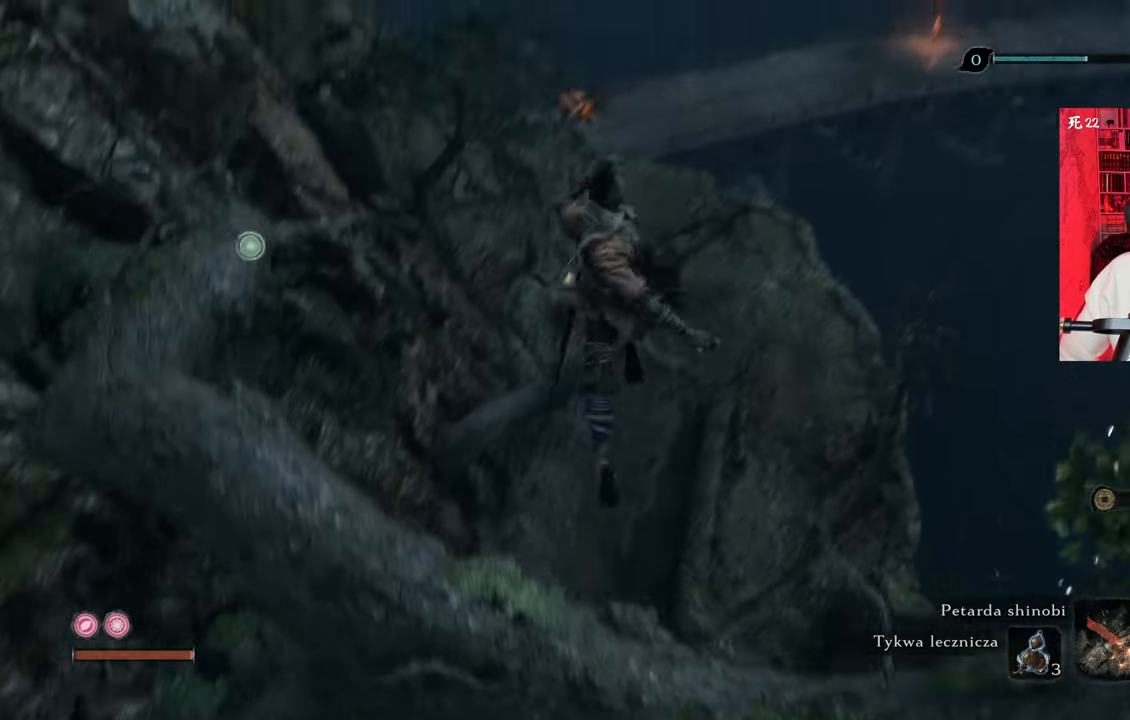
{"keys": [], "mouse": [], "events": [[216, "w", "up"]]}
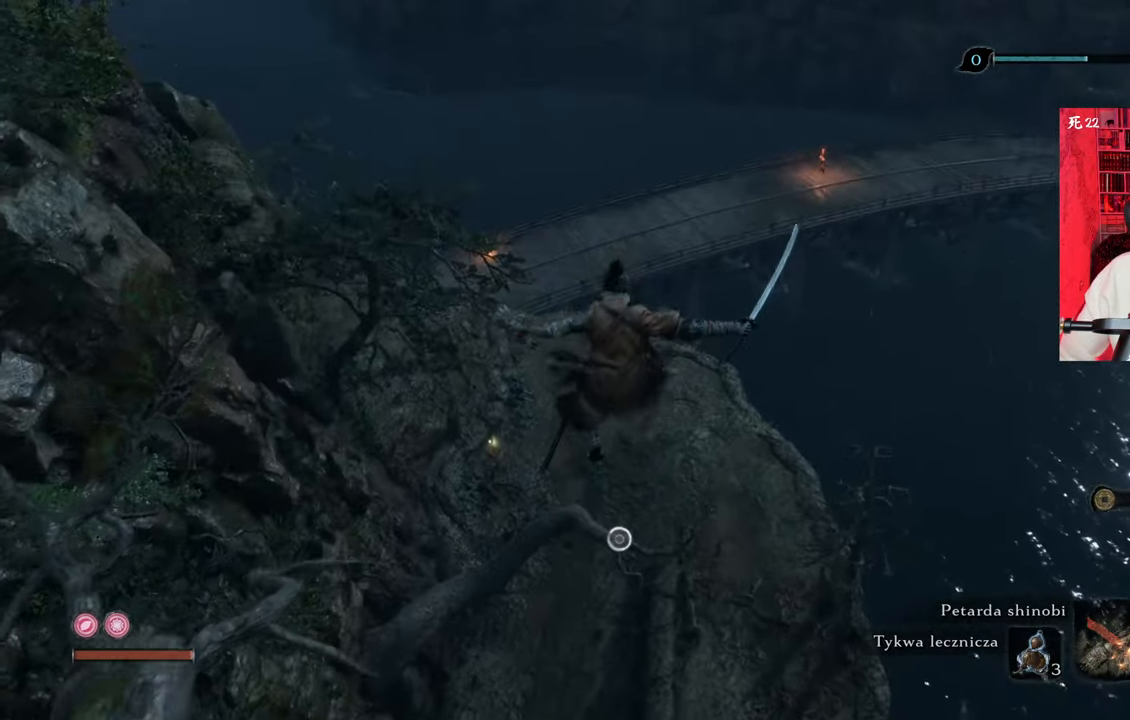
{"keys": [], "mouse": [], "events": []}
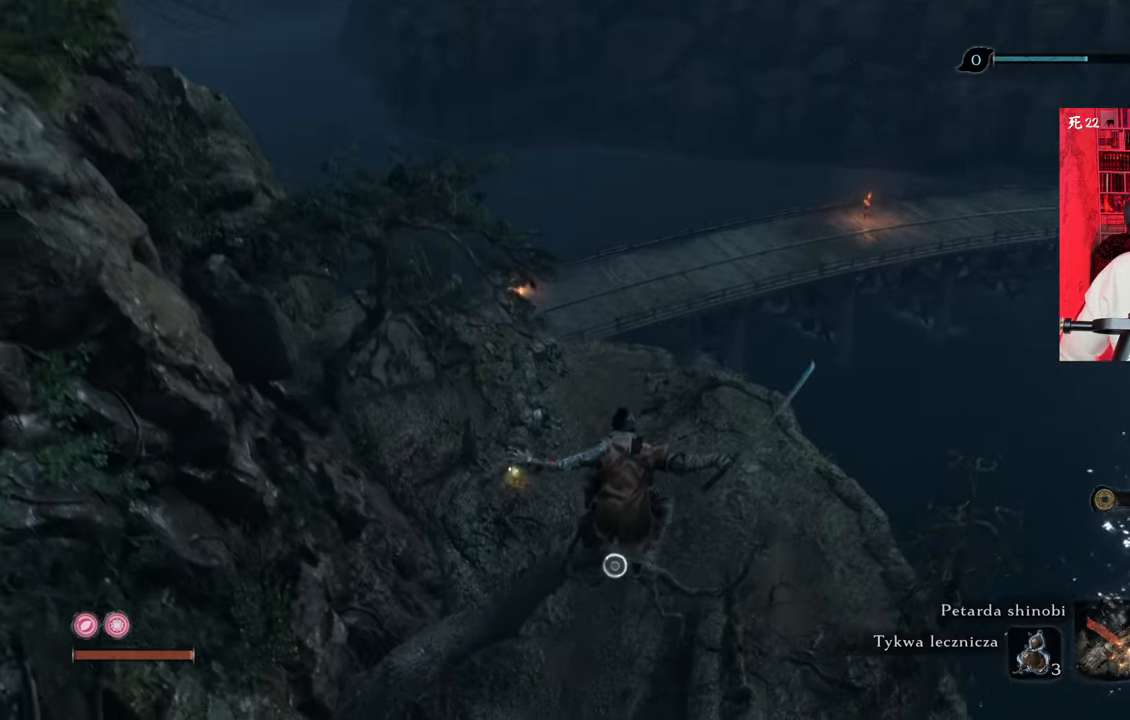
{"keys": [], "mouse": [], "events": []}
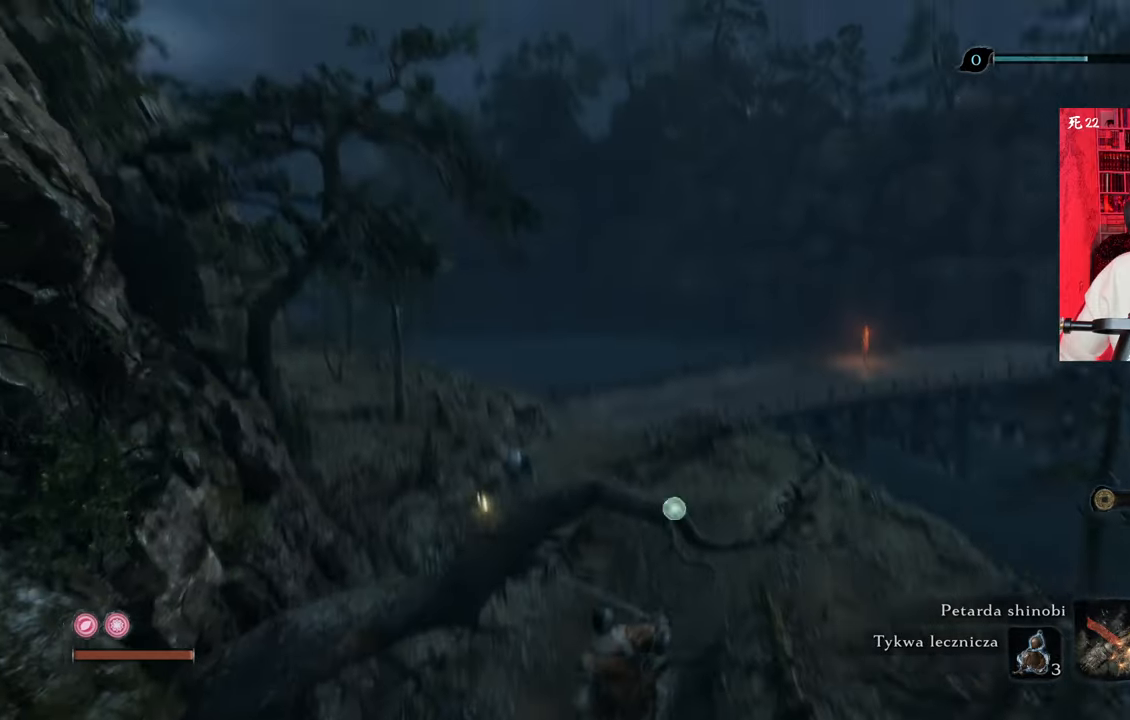
{"keys": ["w"], "mouse": [], "events": [[33, "f", "down"], [133, "f", "up"], [183, "f", "down"], [266, "f", "up"], [366, "w", "down"]]}
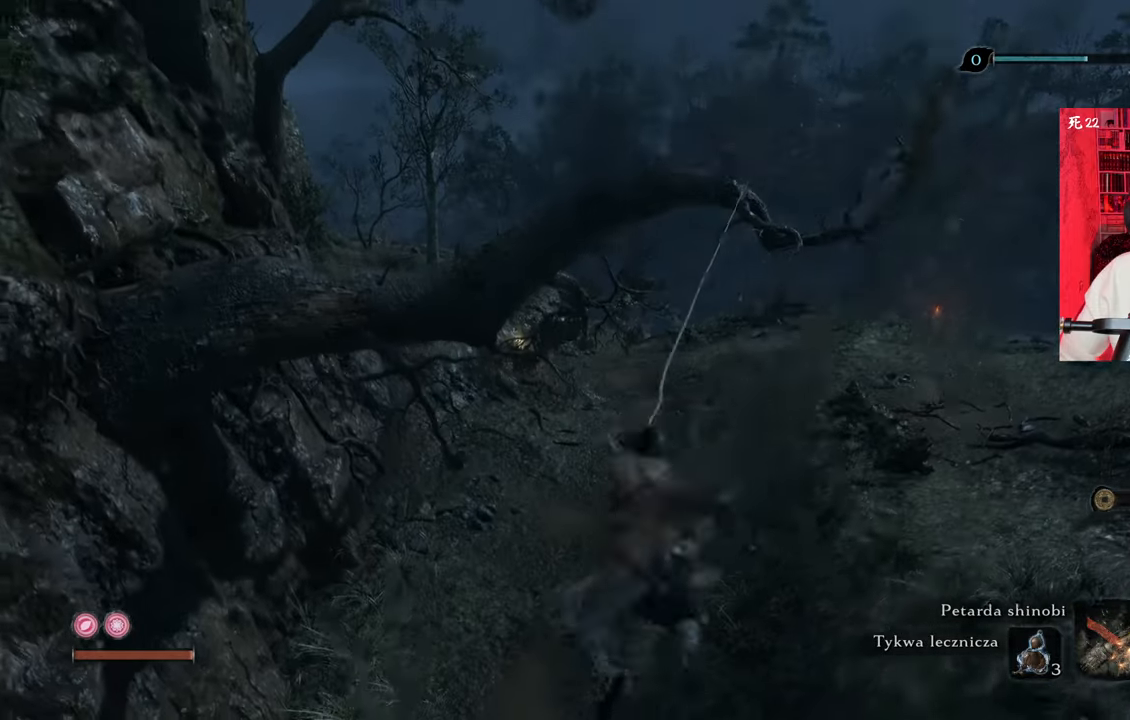
{"keys": ["w"], "mouse": [], "events": []}
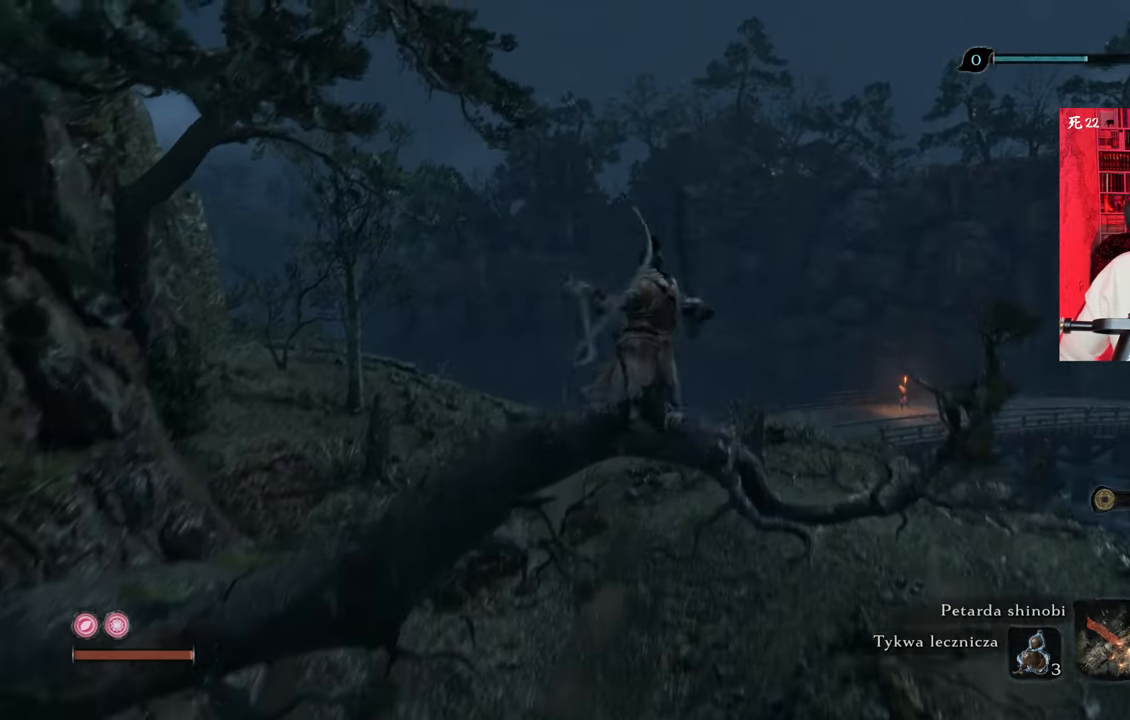
{"keys": ["w"], "mouse": [], "events": []}
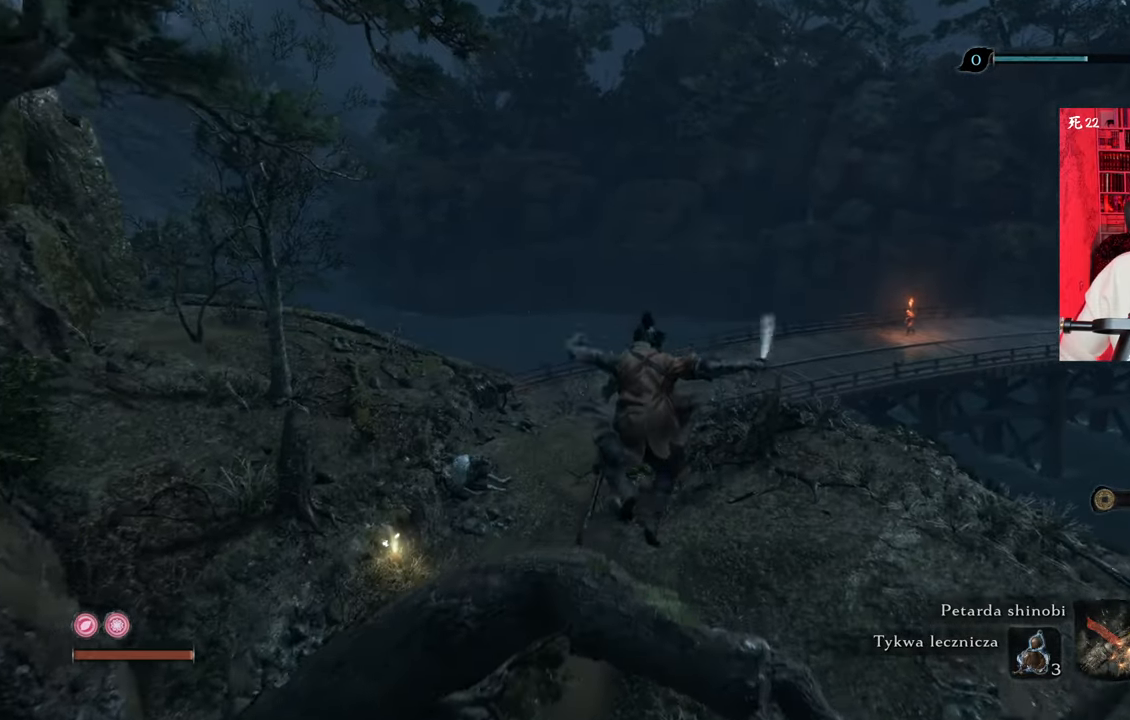
{"keys": ["w"], "mouse": [], "events": []}
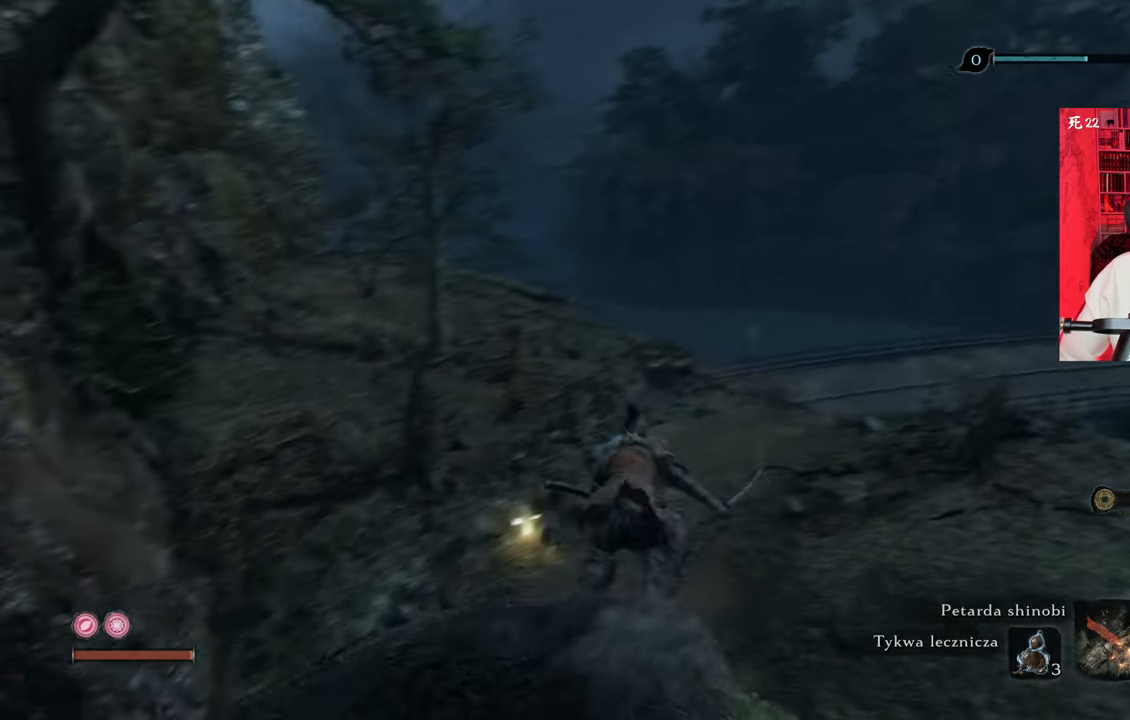
{"keys": ["space", "w"], "mouse": [], "events": [[433, "space", "down"]]}
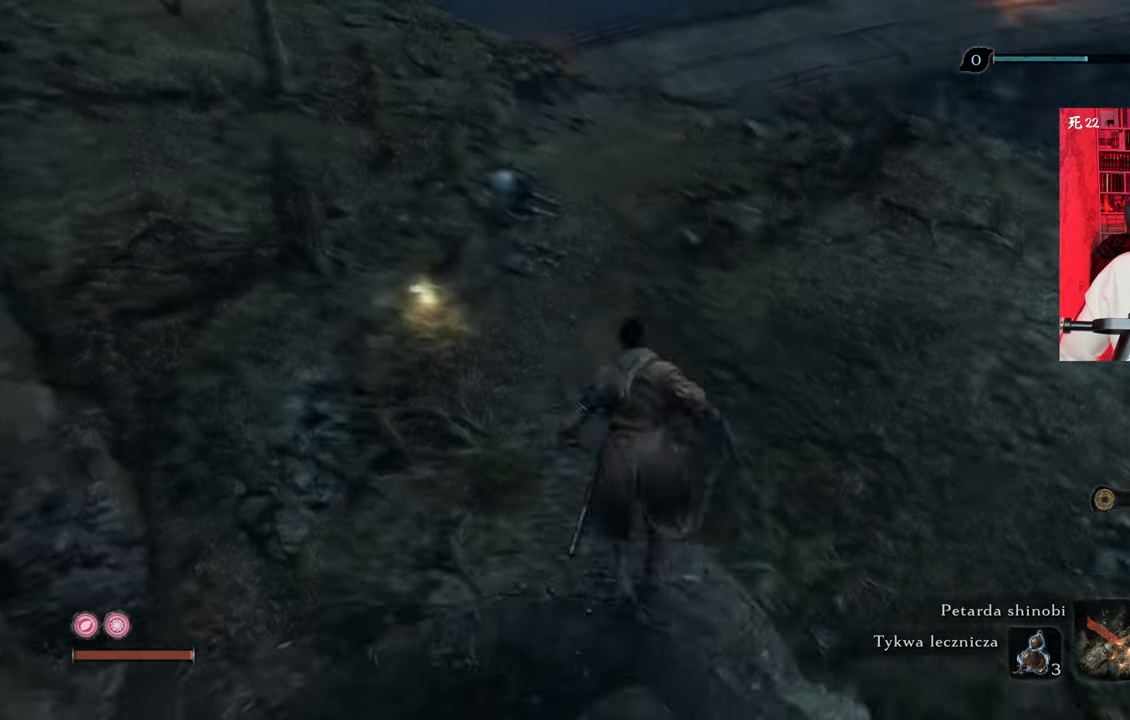
{"keys": ["w"], "mouse": [], "events": [[33, "space", "up"]]}
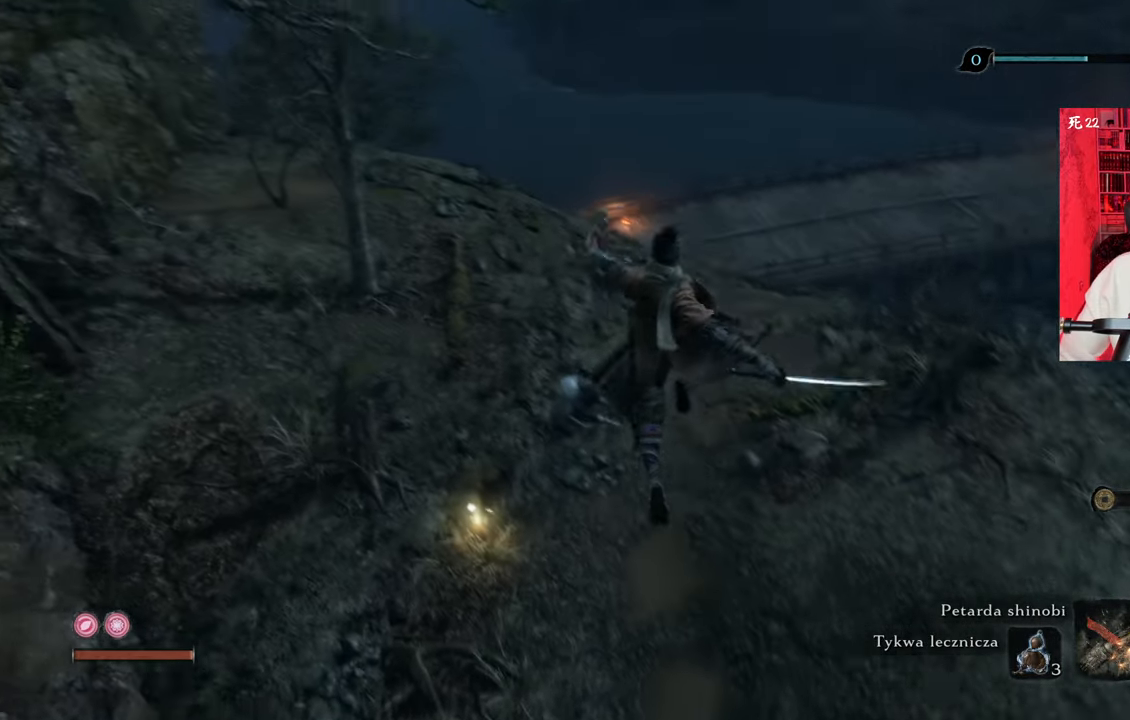
{"keys": ["w"], "mouse": [], "events": []}
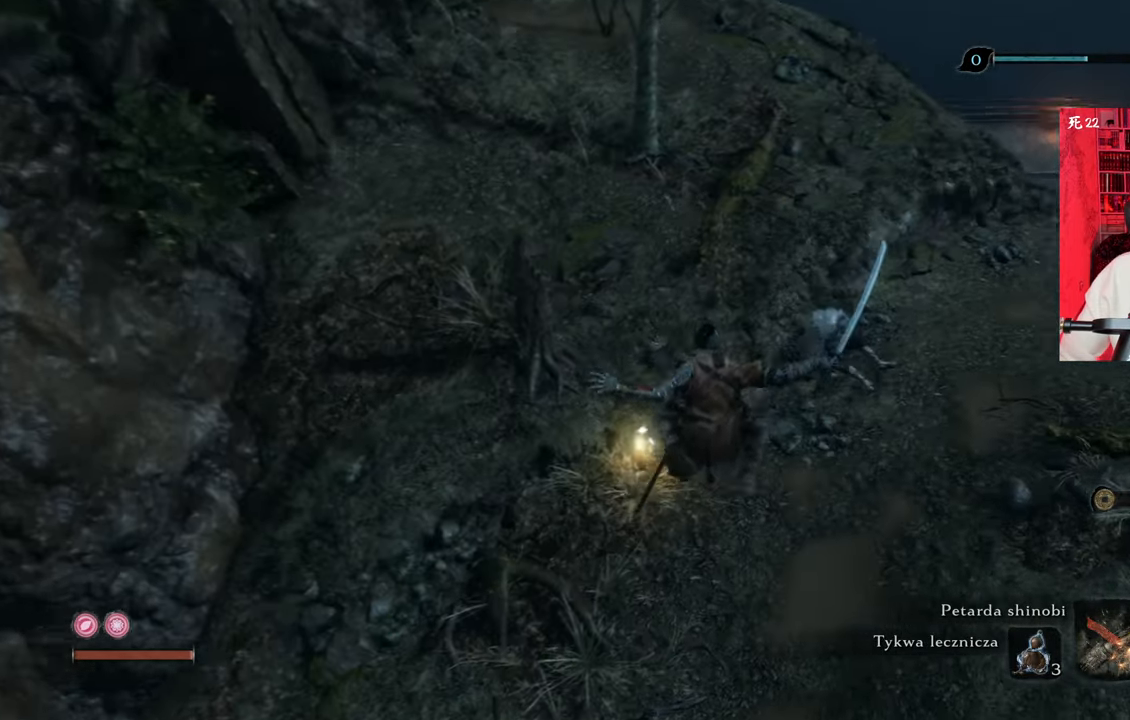
{"keys": [], "mouse": [], "events": [[116, "w", "up"]]}
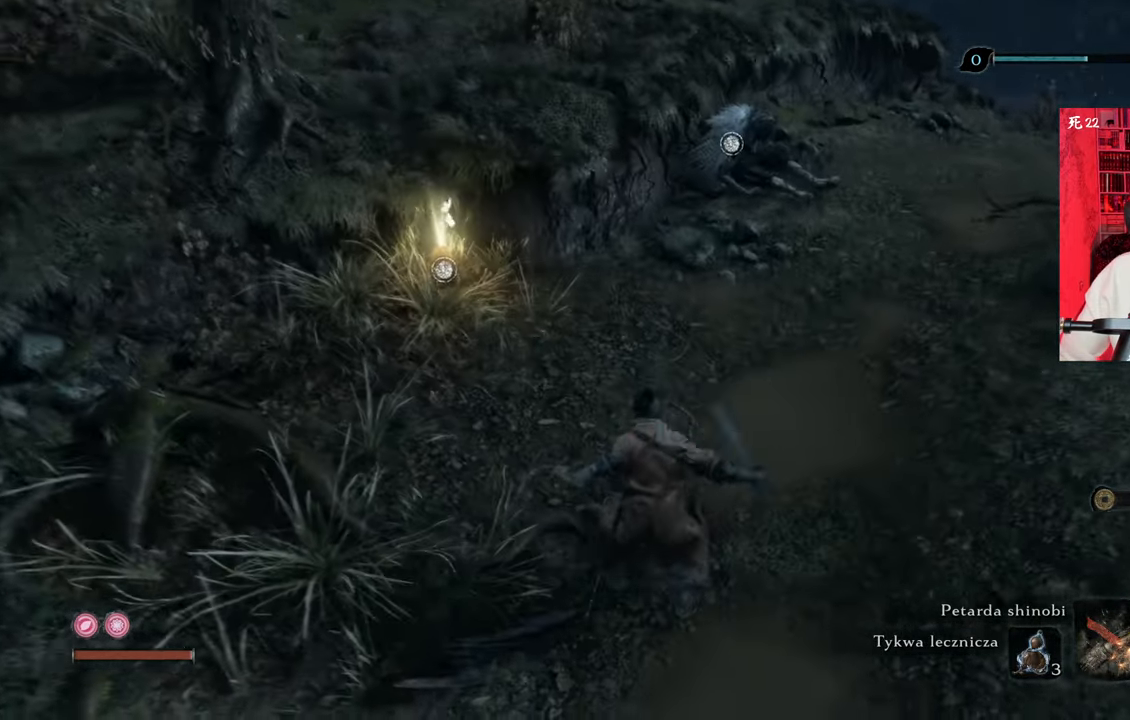
{"keys": [], "mouse": [], "events": []}
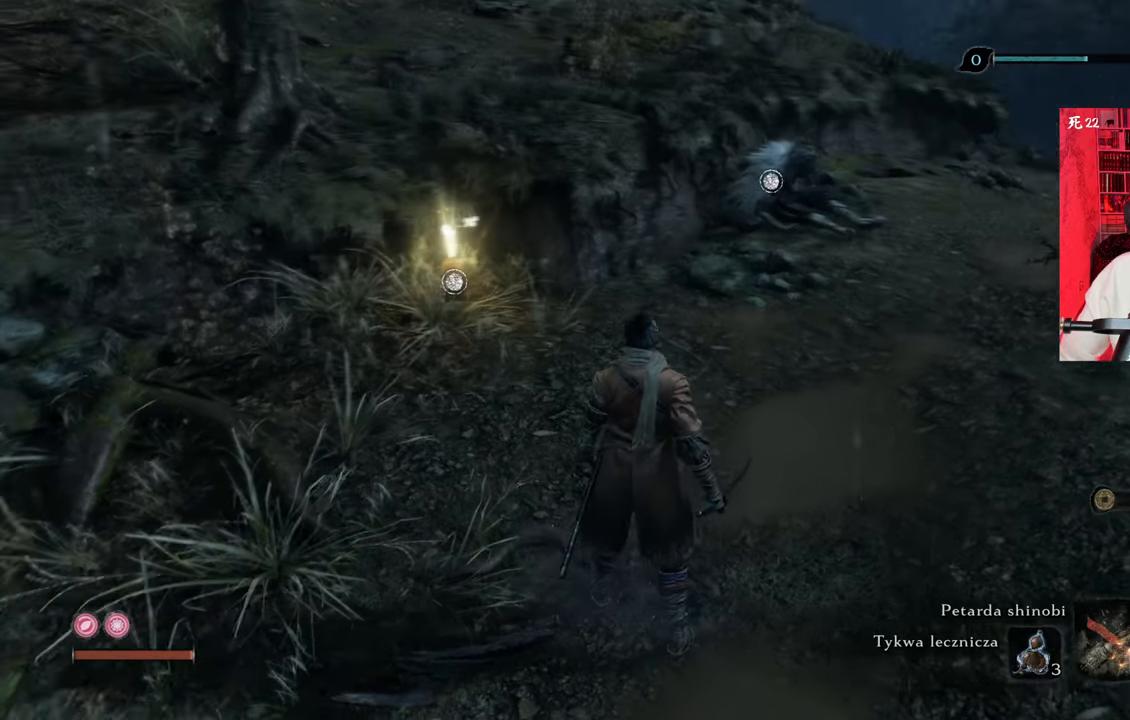
{"keys": ["w"], "mouse": [], "events": [[216, "w", "down"]]}
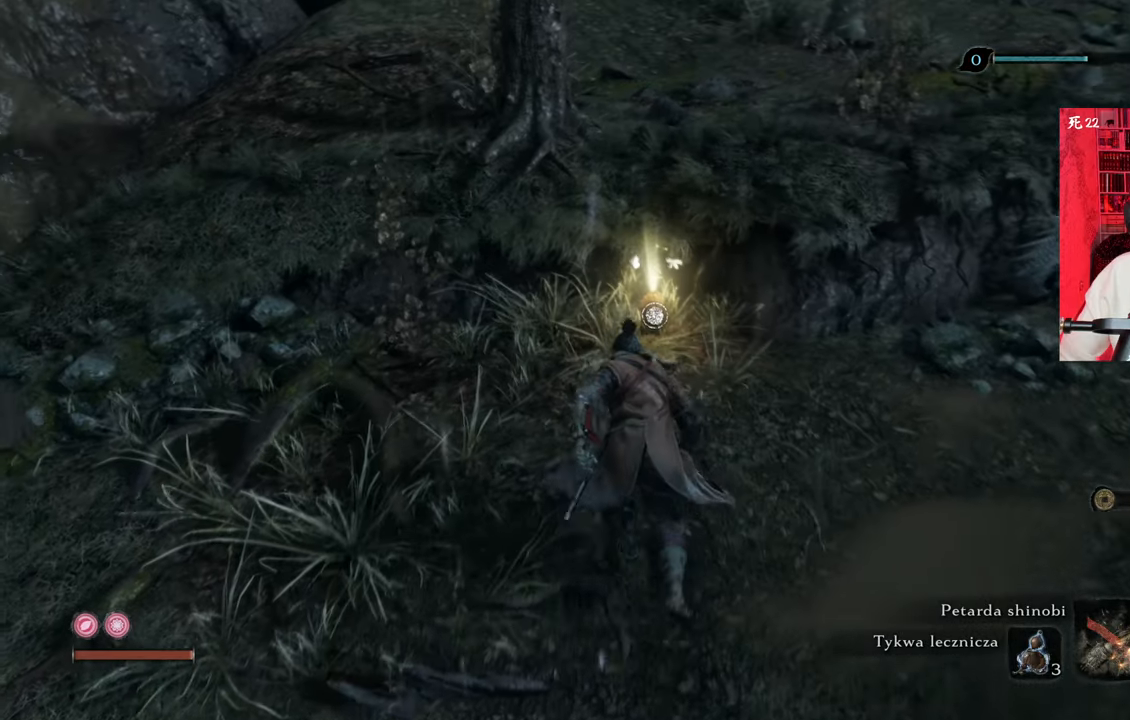
{"keys": ["e"], "mouse": [], "events": [[333, "w", "up"], [433, "e", "down"]]}
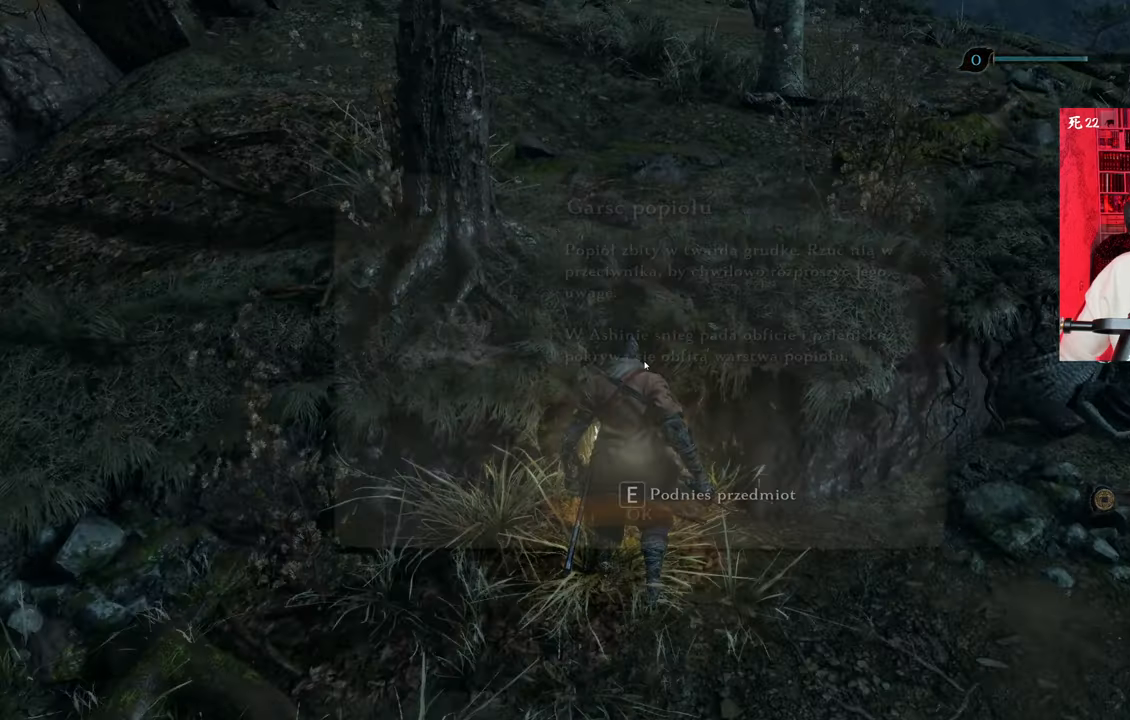
{"keys": ["e"], "mouse": [], "events": [[33, "e", "up"], [483, "e", "down"]]}
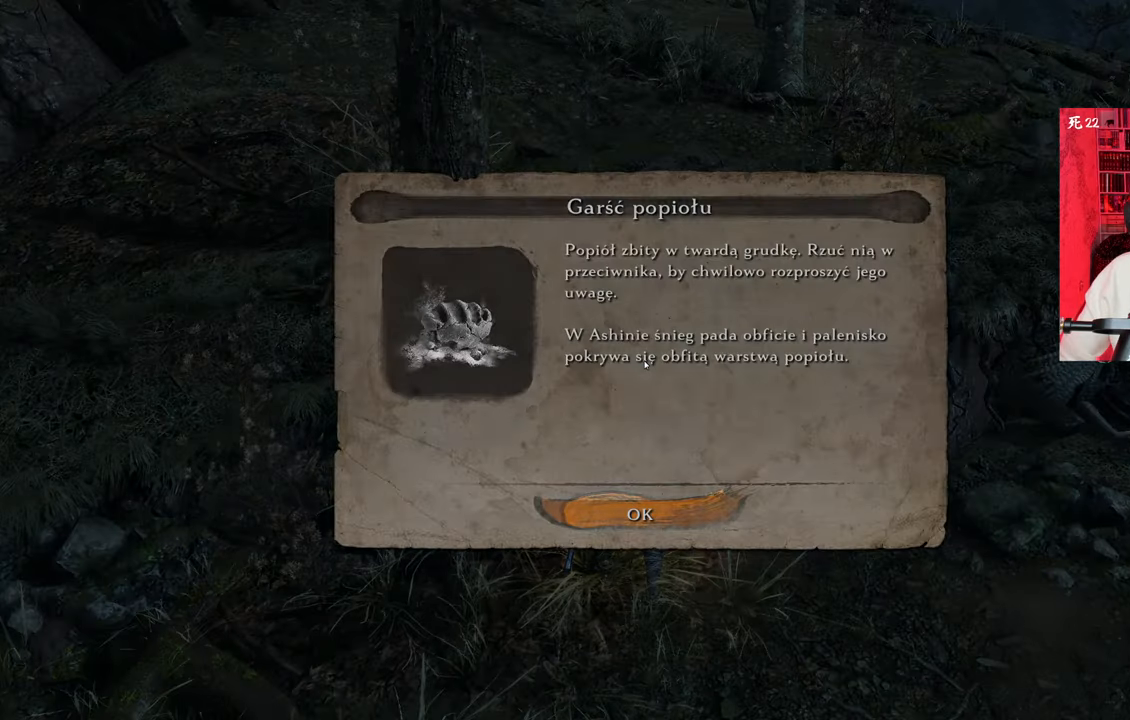
{"keys": ["d", "w"], "mouse": [], "events": [[83, "e", "up"], [266, "d", "down"], [500, "w", "down"]]}
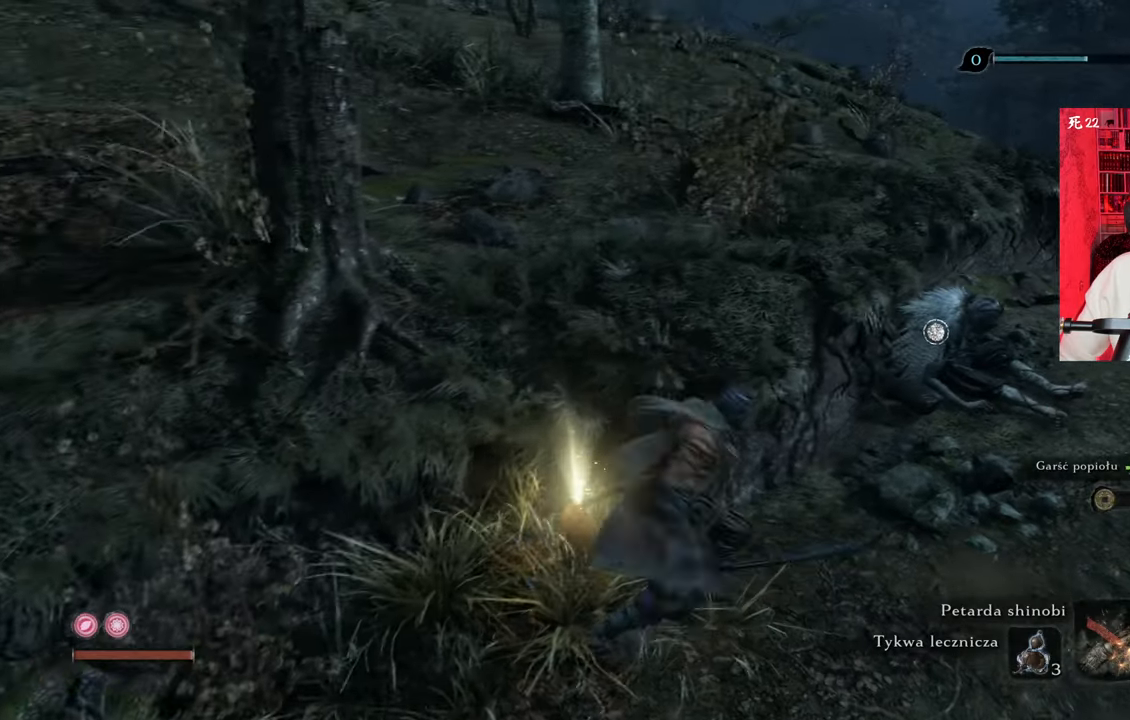
{"keys": ["d", "w"], "mouse": [], "events": []}
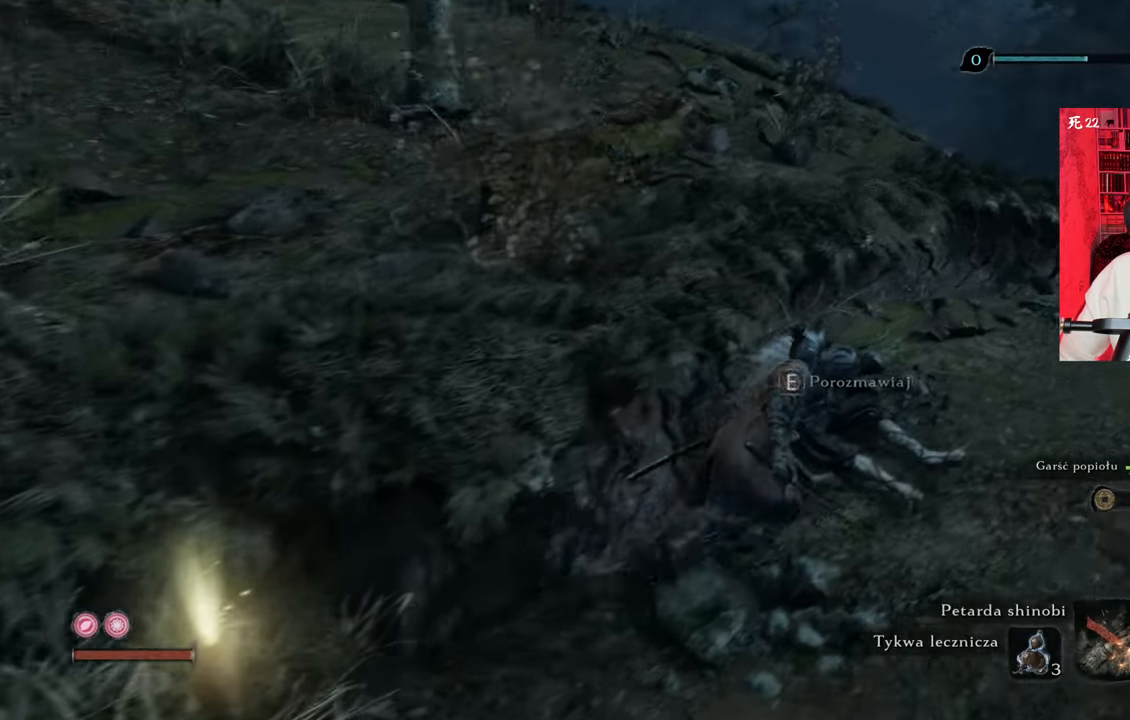
{"keys": [], "mouse": [], "events": [[16, "d", "up"], [16, "w", "up"]]}
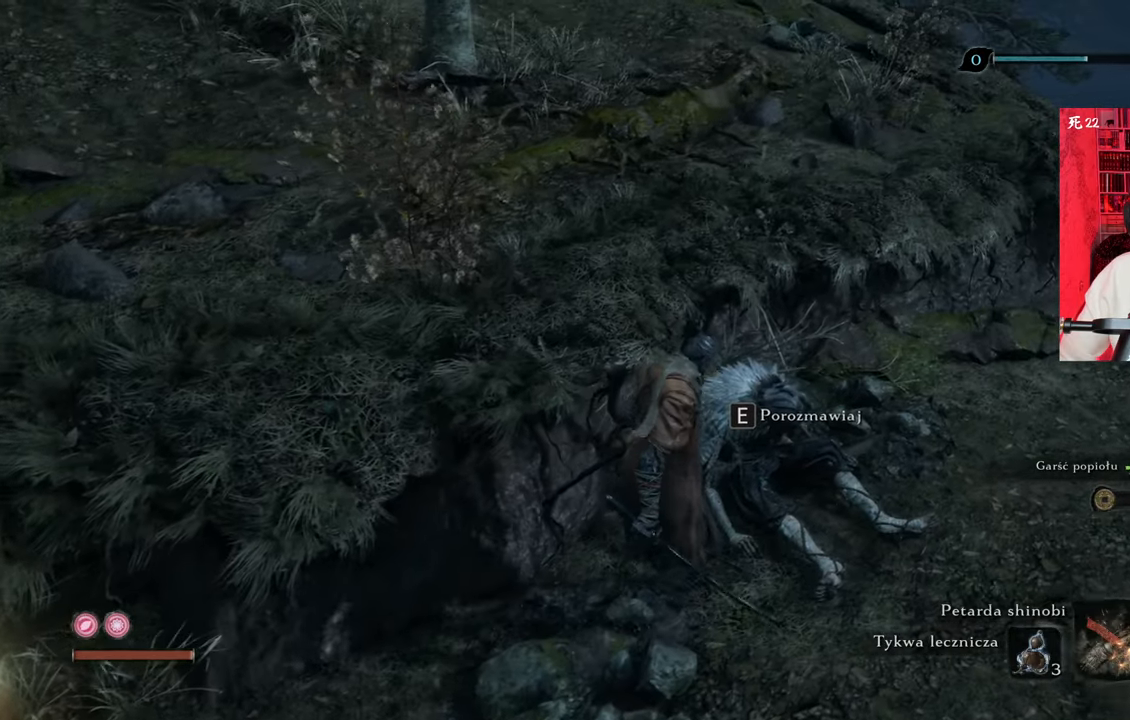
{"keys": [], "mouse": [], "events": [[33, "e", "down"], [83, "e", "up"]]}